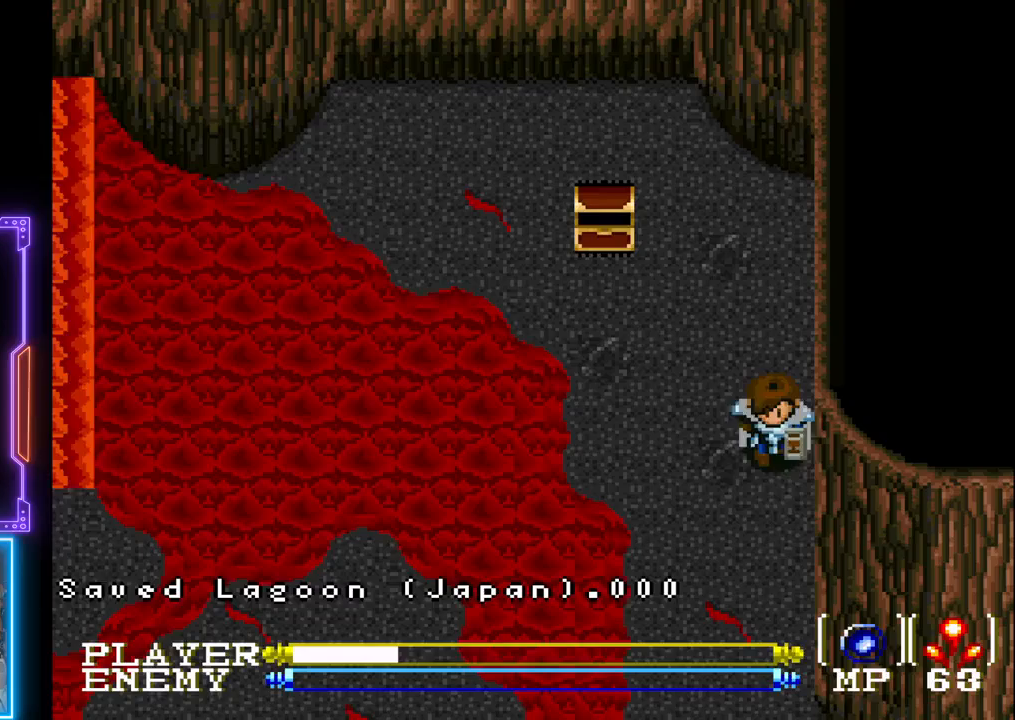
Gameplay with a controller (PlayStation layout); each line is a JSON object with the inputs held at the frame after it. "events" lists button and stick changes between this image and that frame as [ms after this image, input, new state], when the widget could be followed in between. Not read: L3 R3 right_stick.
{"buttons": ["DPAD_DOWN"], "left_stick": "center", "events": []}
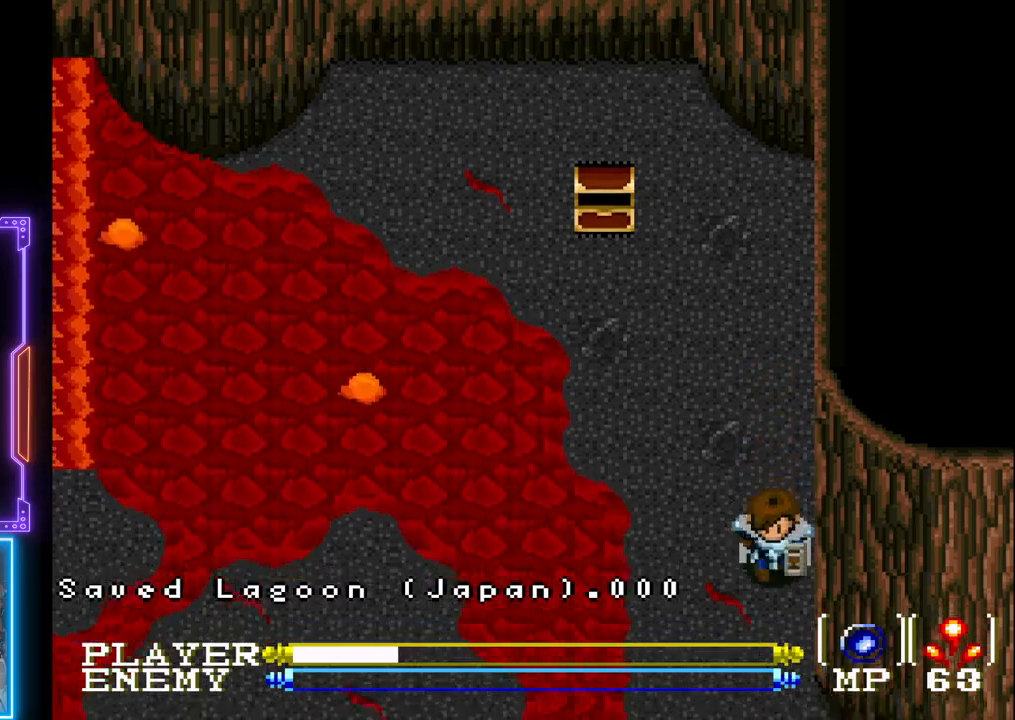
{"buttons": ["DPAD_DOWN"], "left_stick": "center", "events": []}
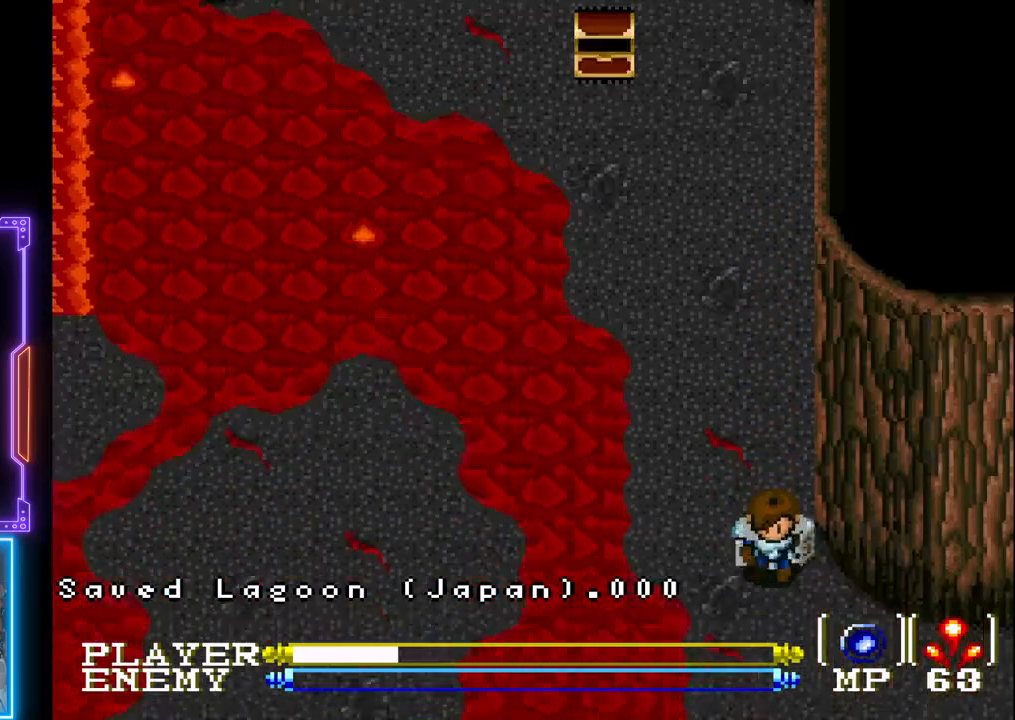
{"buttons": ["DPAD_RIGHT"], "left_stick": "center", "events": [[450, "DPAD_RIGHT", "down"], [483, "DPAD_DOWN", "up"]]}
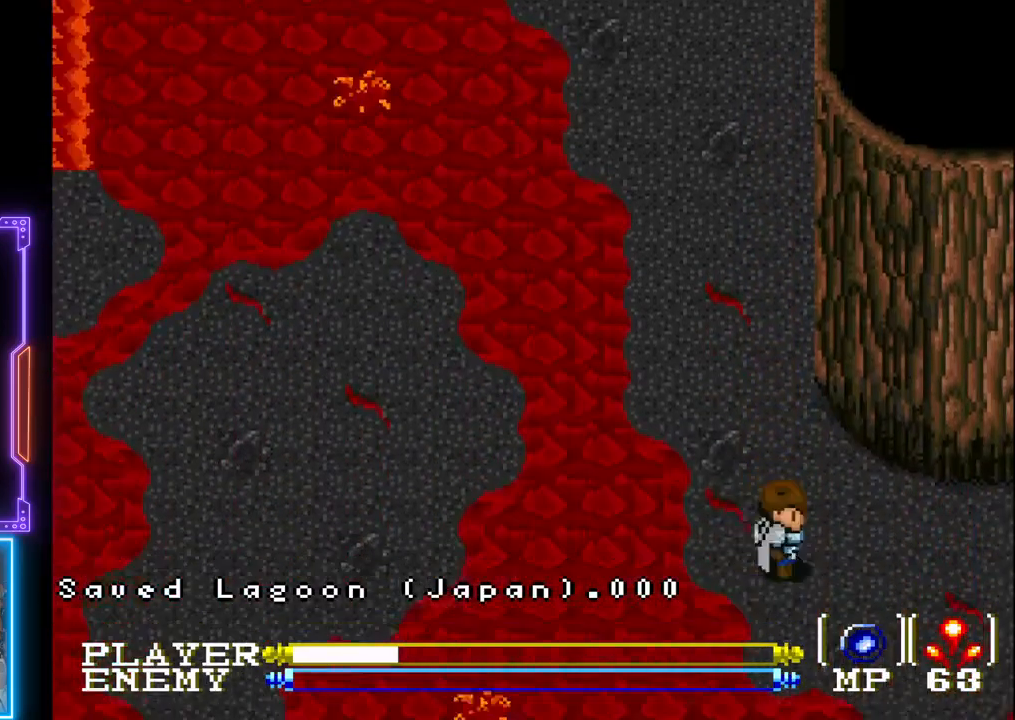
{"buttons": ["DPAD_RIGHT"], "left_stick": "center", "events": []}
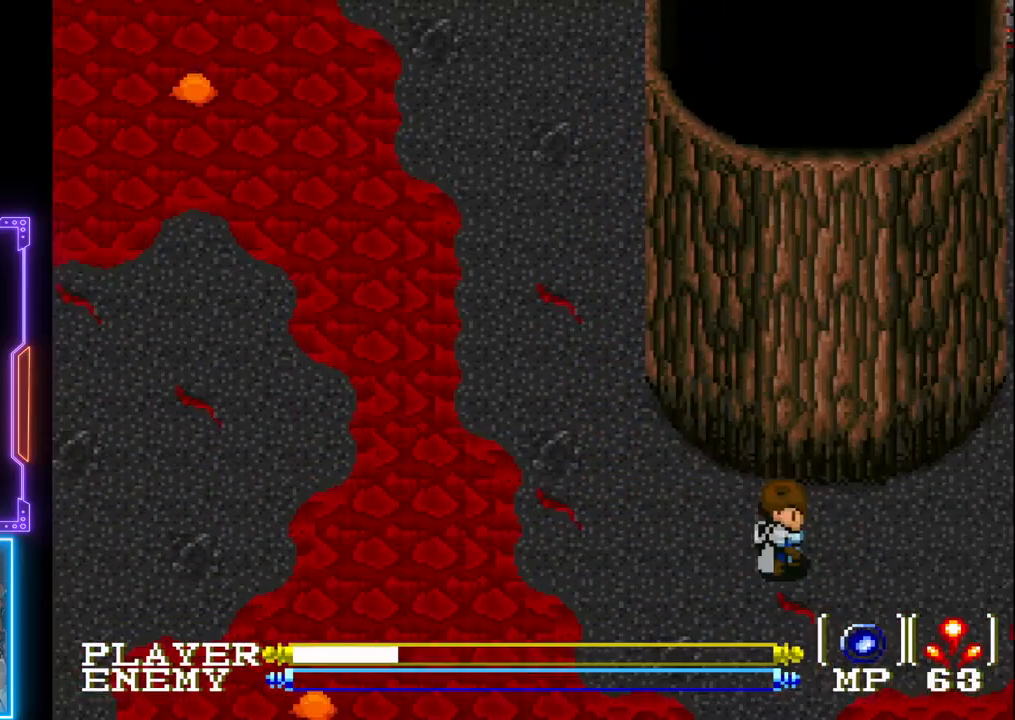
{"buttons": ["DPAD_RIGHT"], "left_stick": "center", "events": []}
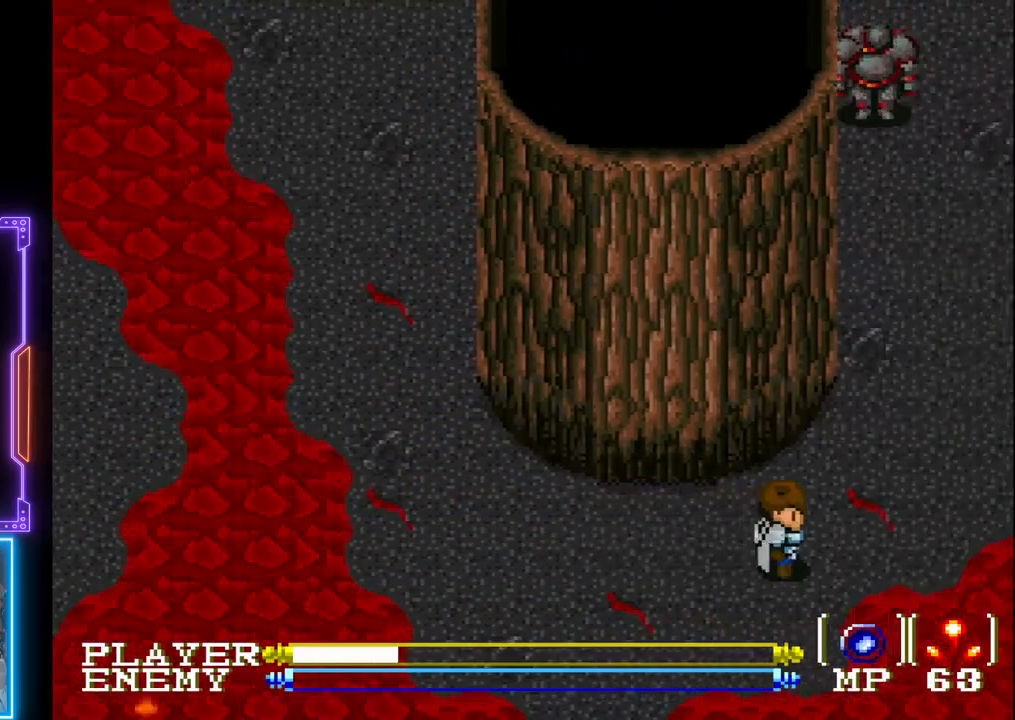
{"buttons": ["DPAD_UP"], "left_stick": "center", "events": [[167, "DPAD_UP", "down"], [183, "DPAD_RIGHT", "up"]]}
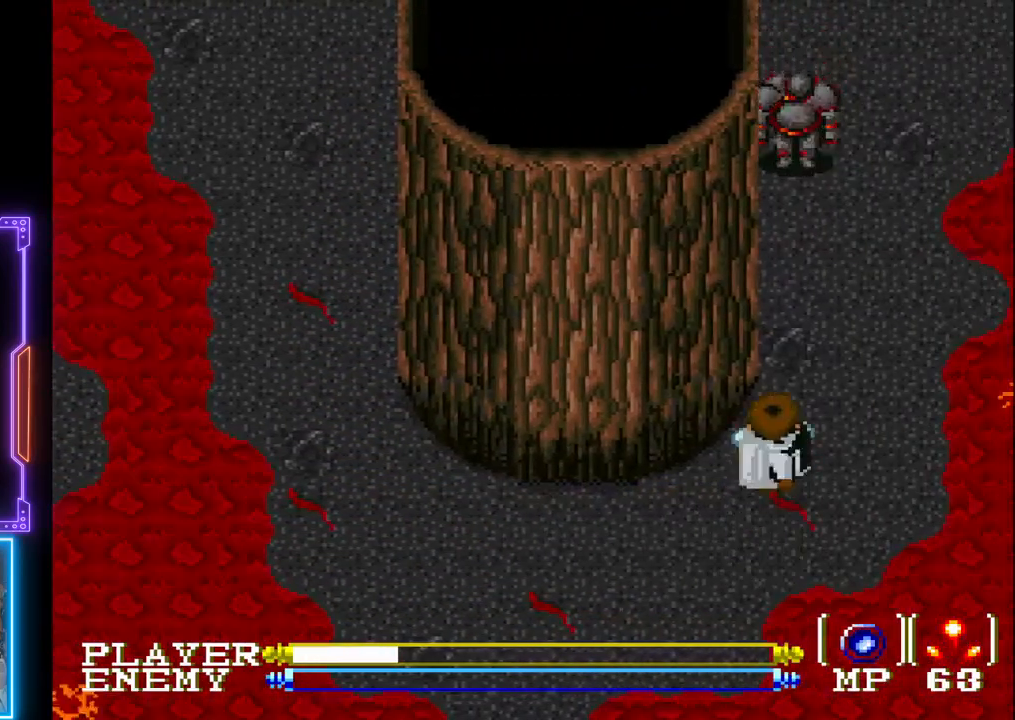
{"buttons": ["DPAD_UP"], "left_stick": "center", "events": []}
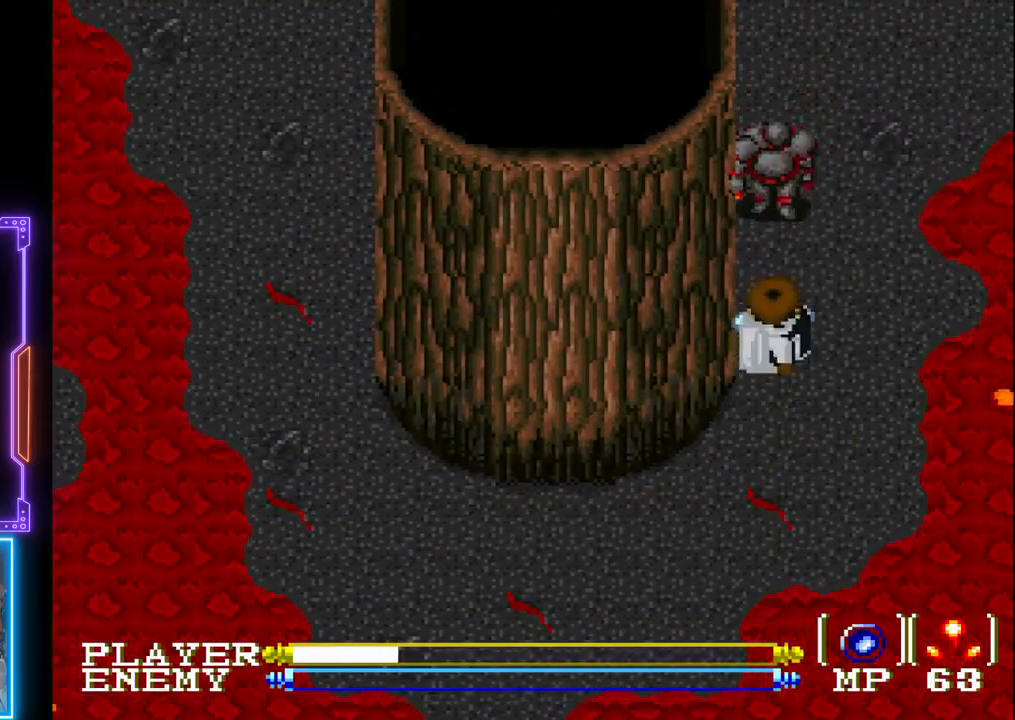
{"buttons": ["CROSS"], "left_stick": "center", "events": [[83, "CIRCLE", "down"], [150, "DPAD_UP", "up"], [167, "CIRCLE", "up"], [217, "CROSS", "down"], [300, "CROSS", "up"], [350, "CROSS", "down"], [433, "CROSS", "up"], [500, "CROSS", "down"]]}
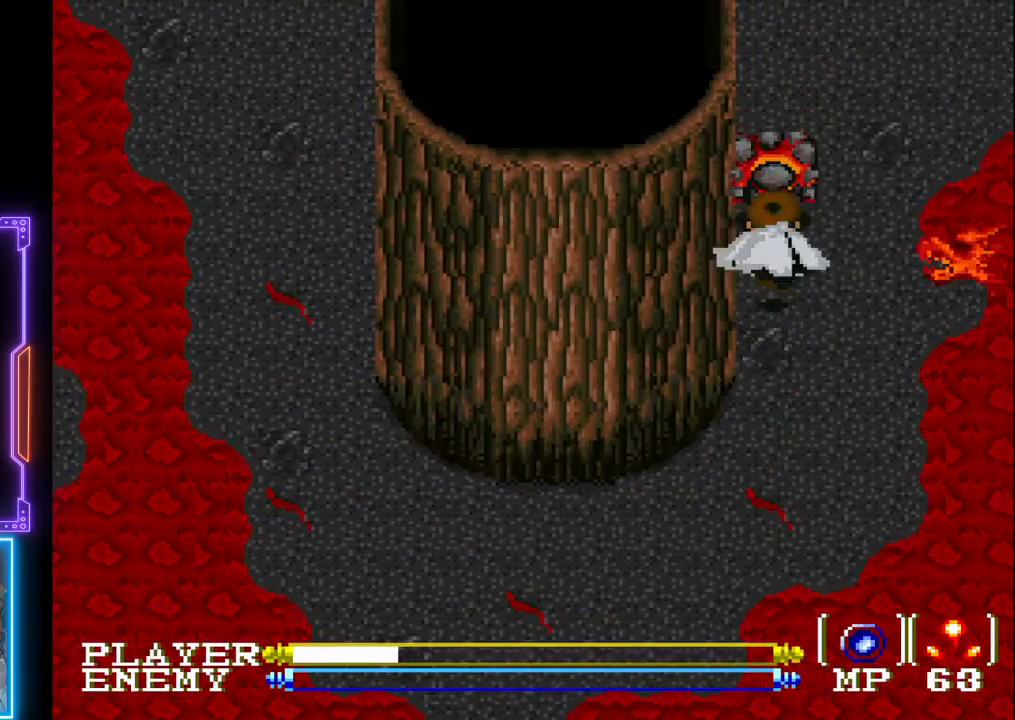
{"buttons": [], "left_stick": "center", "events": [[83, "CROSS", "up"], [150, "CROSS", "down"], [267, "CROSS", "up"], [300, "CROSS", "down"], [417, "CROSS", "up"]]}
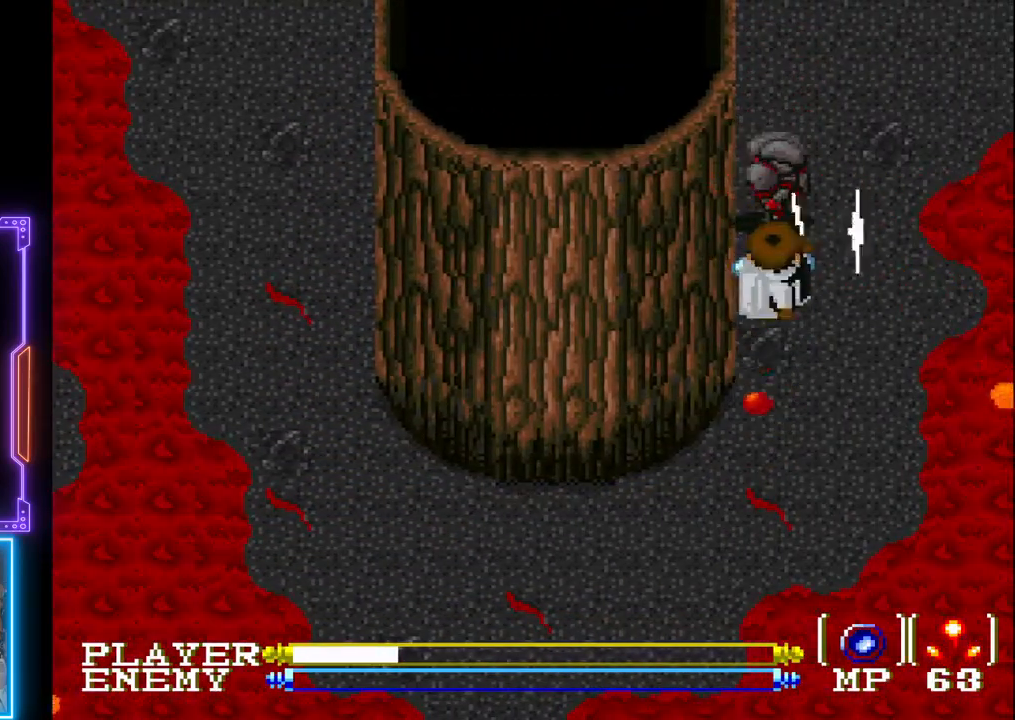
{"buttons": [], "left_stick": "center", "events": [[100, "DPAD_DOWN", "down"], [500, "DPAD_DOWN", "up"]]}
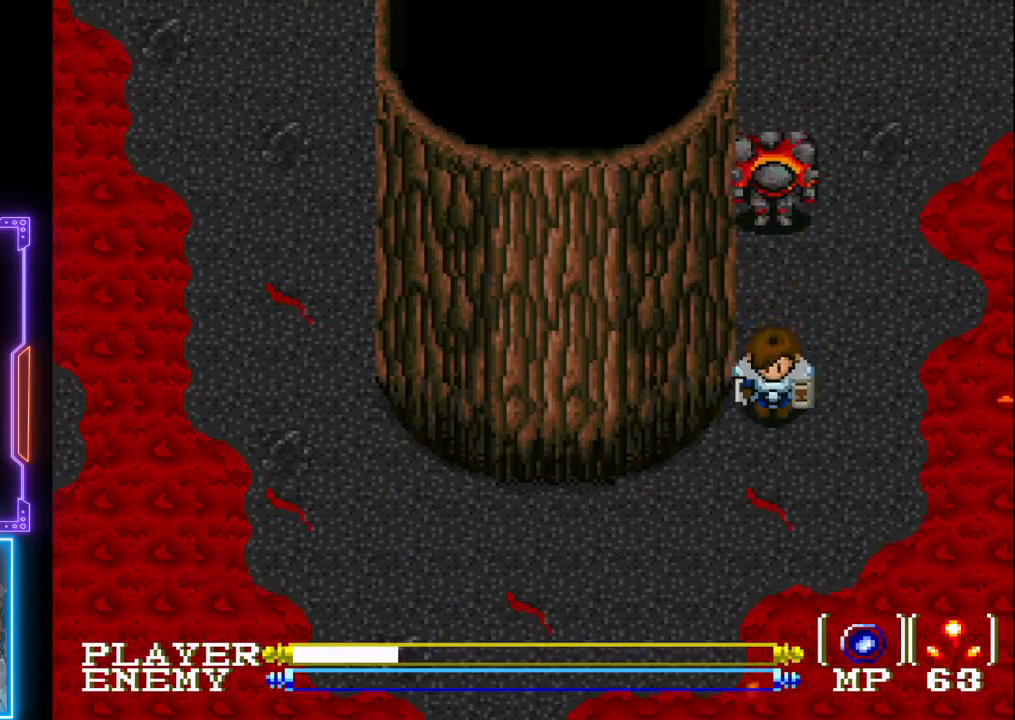
{"buttons": ["DPAD_UP"], "left_stick": "center", "events": [[117, "DPAD_UP", "down"], [183, "CIRCLE", "down"], [333, "CIRCLE", "up"], [400, "CROSS", "down"], [500, "CROSS", "up"]]}
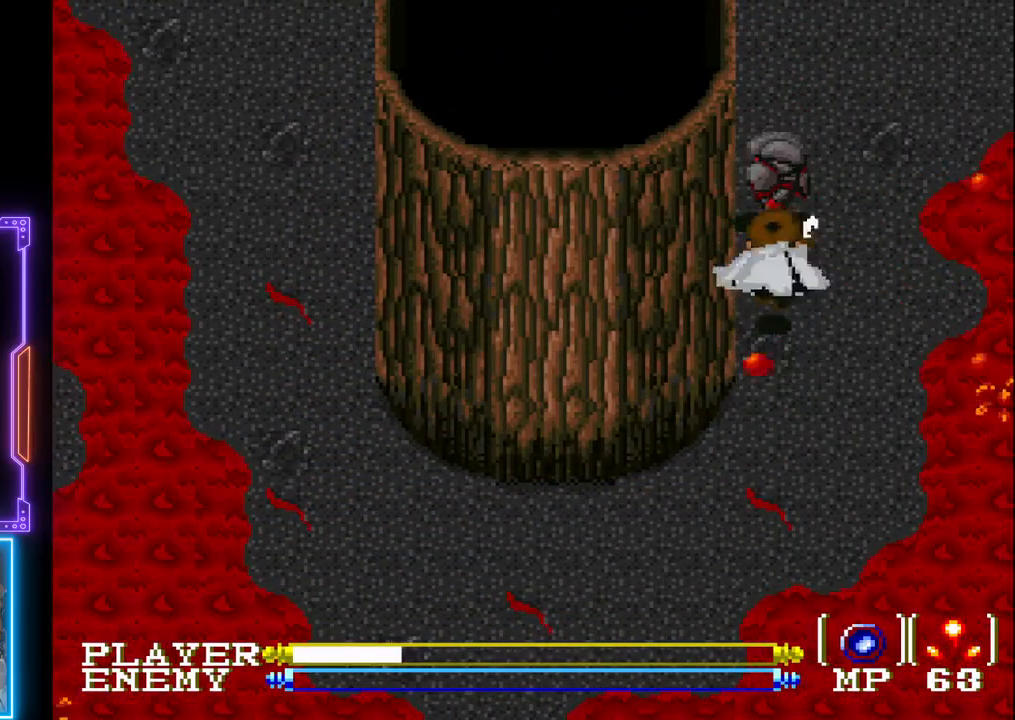
{"buttons": [], "left_stick": "center", "events": [[50, "CROSS", "down"], [133, "CROSS", "up"], [167, "DPAD_UP", "up"], [200, "CROSS", "down"], [300, "CROSS", "up"], [367, "CROSS", "down"], [467, "CROSS", "up"]]}
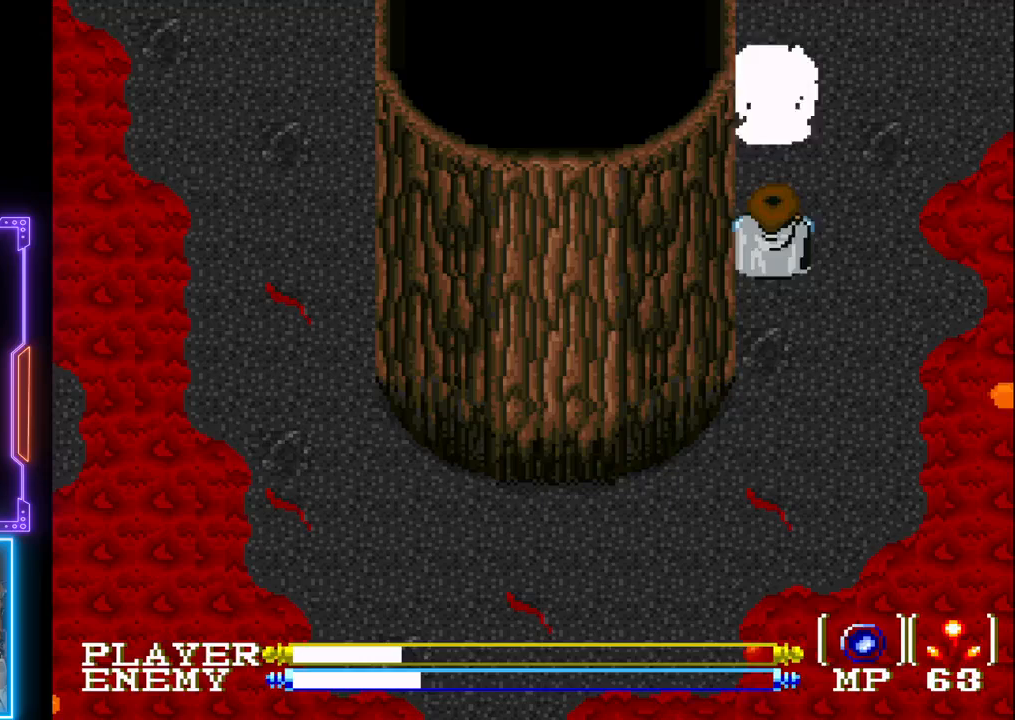
{"buttons": ["DPAD_UP"], "left_stick": "center", "events": [[17, "CROSS", "down"], [150, "CROSS", "up"], [300, "CIRCLE", "down"], [433, "CIRCLE", "up"], [450, "DPAD_UP", "down"]]}
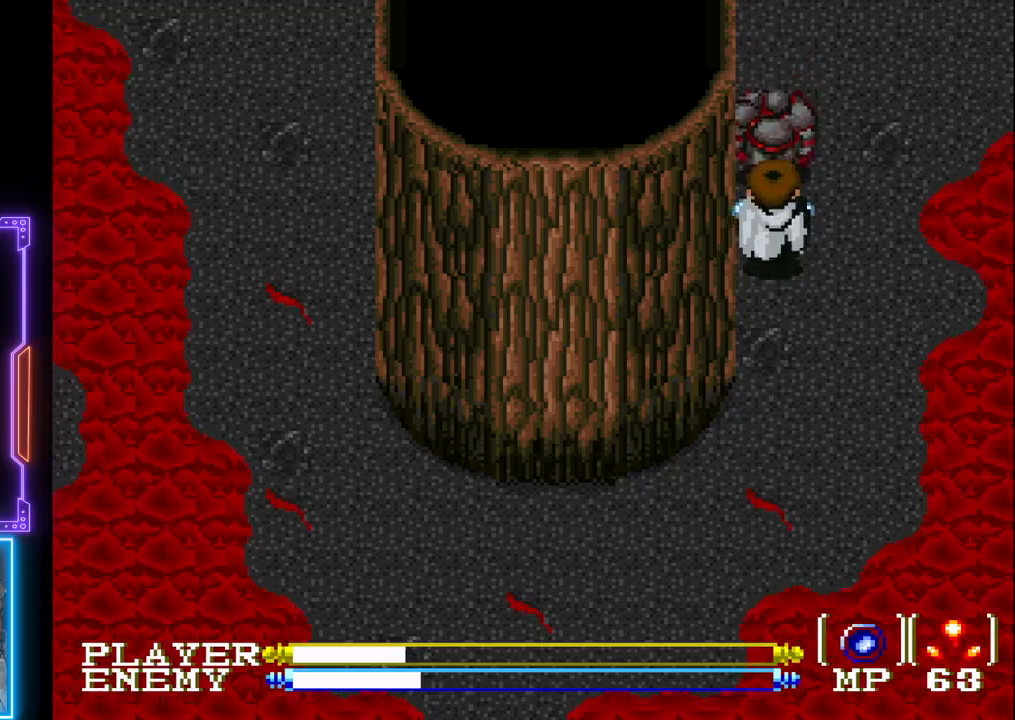
{"buttons": [], "left_stick": "center", "events": [[17, "CROSS", "down"], [67, "DPAD_UP", "up"], [100, "CROSS", "up"], [167, "CROSS", "down"], [267, "CROSS", "up"], [317, "CROSS", "down"], [433, "CROSS", "up"]]}
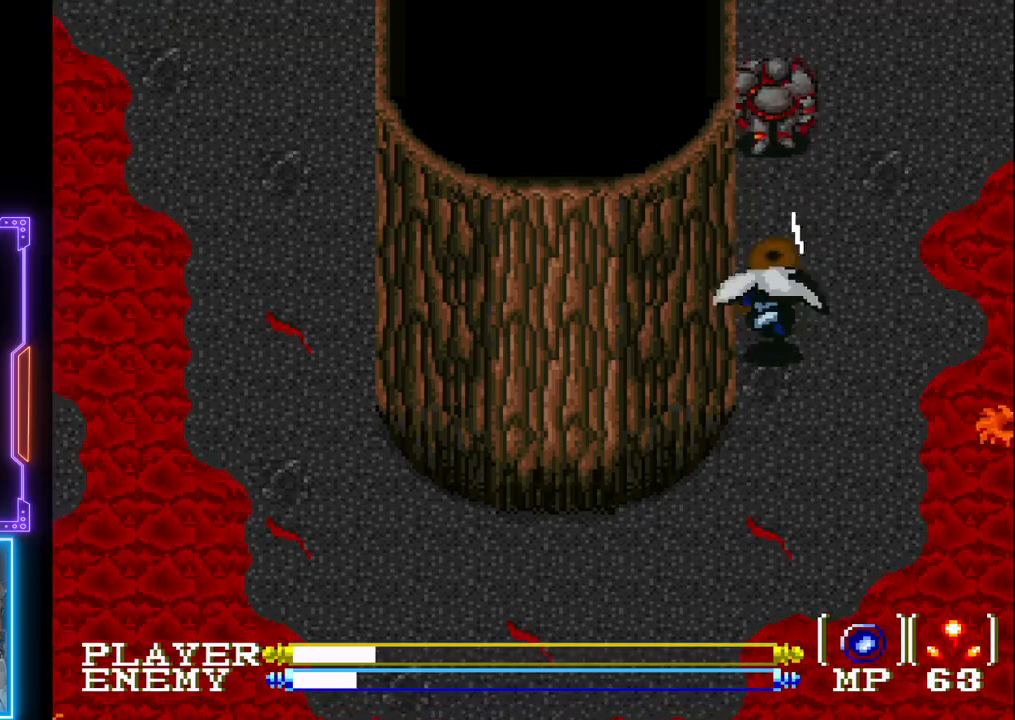
{"buttons": ["CROSS"], "left_stick": "center", "events": [[217, "CIRCLE", "down"], [283, "DPAD_UP", "down"], [367, "CIRCLE", "up"], [450, "CROSS", "down"], [500, "DPAD_UP", "up"]]}
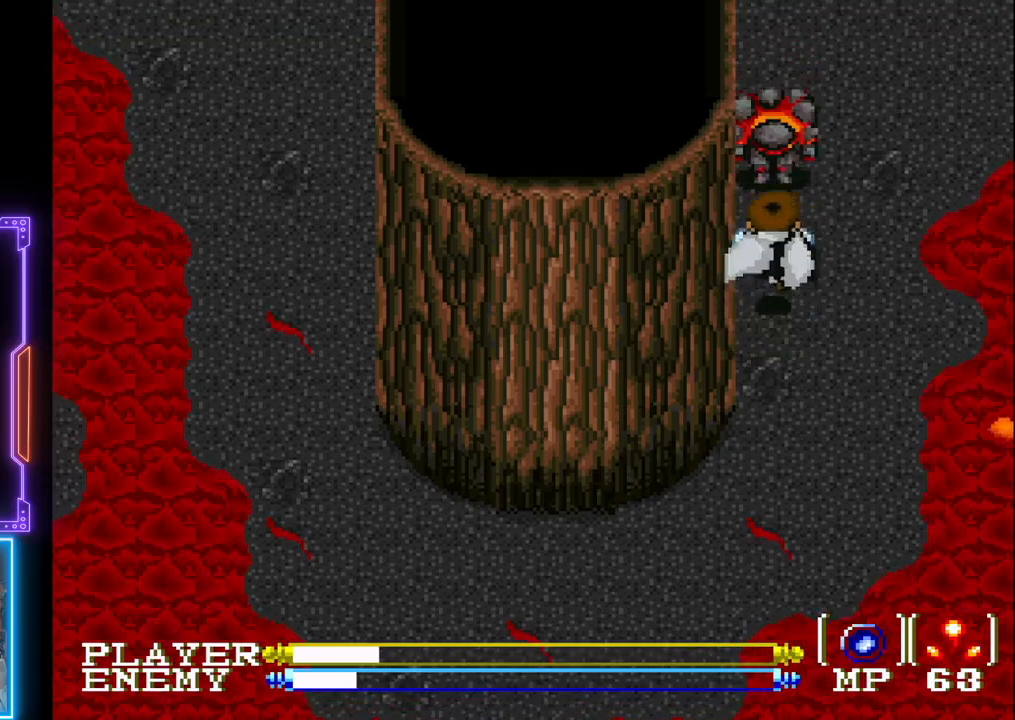
{"buttons": ["CROSS"], "left_stick": "center", "events": [[50, "CROSS", "up"], [100, "CROSS", "down"], [100, "DPAD_UP", "down"], [200, "CROSS", "up"], [267, "CROSS", "down"], [400, "CROSS", "up"], [400, "DPAD_UP", "up"], [450, "CROSS", "down"]]}
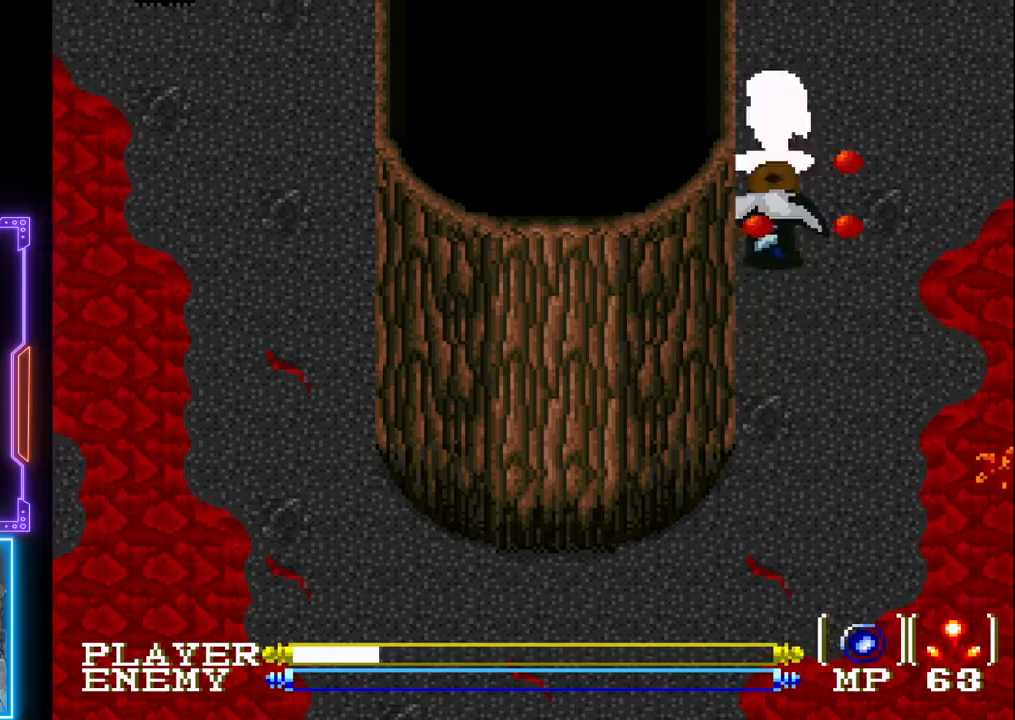
{"buttons": ["CIRCLE", "DPAD_UP"], "left_stick": "center", "events": [[67, "CROSS", "up"], [100, "CROSS", "down"], [250, "CROSS", "up"], [417, "CIRCLE", "down"], [433, "DPAD_UP", "down"]]}
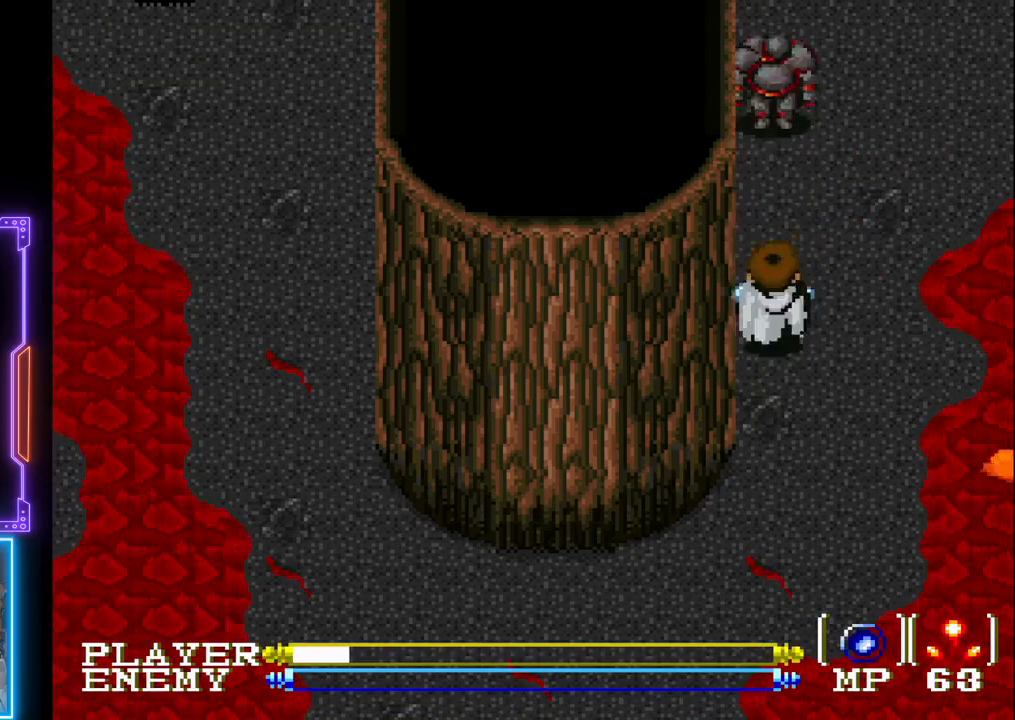
{"buttons": ["CROSS"], "left_stick": "center", "events": [[150, "CIRCLE", "up"], [300, "CROSS", "down"], [400, "CROSS", "up"], [450, "CROSS", "down"], [483, "DPAD_UP", "up"]]}
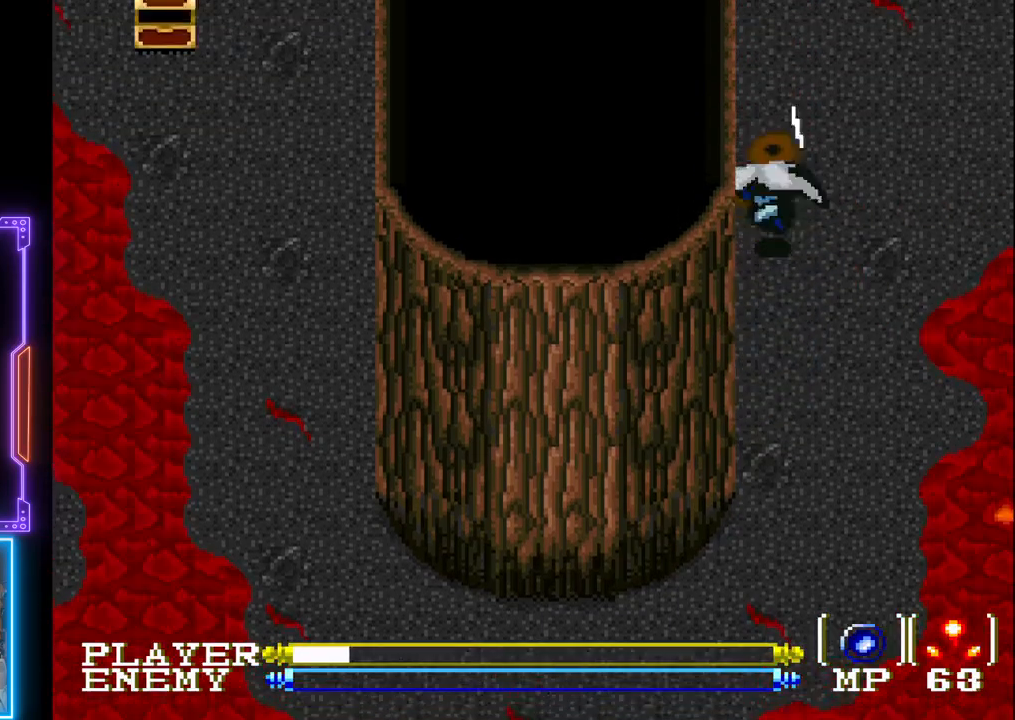
{"buttons": [], "left_stick": "center", "events": [[67, "CROSS", "up"], [117, "CROSS", "down"], [267, "CROSS", "up"], [283, "CROSS", "down"], [400, "CROSS", "up"]]}
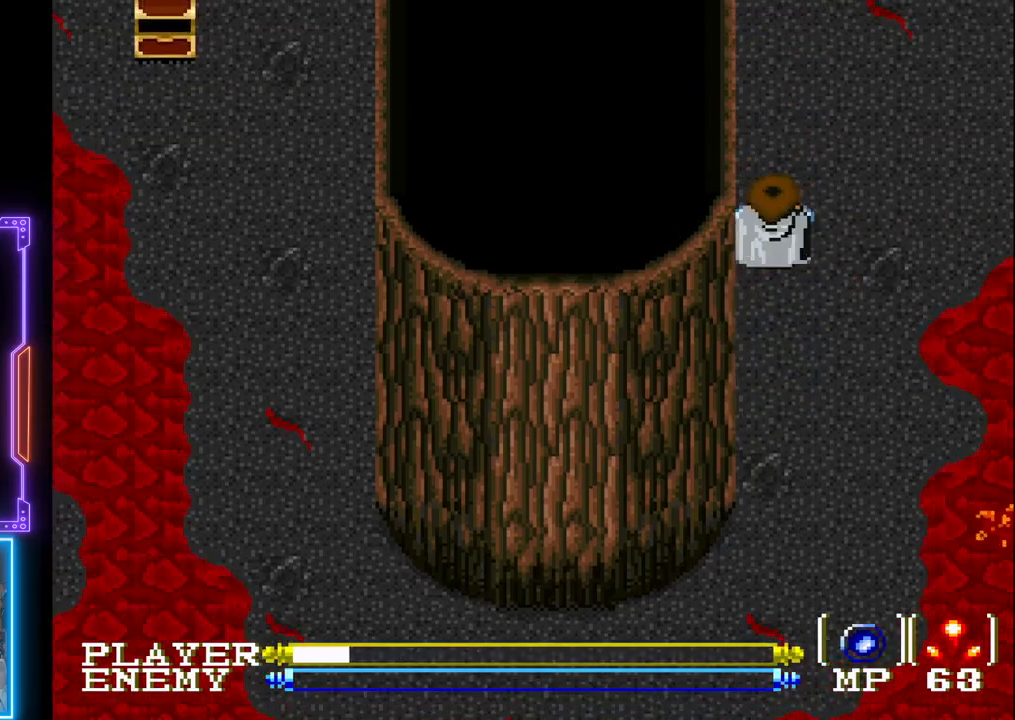
{"buttons": [], "left_stick": "center", "events": []}
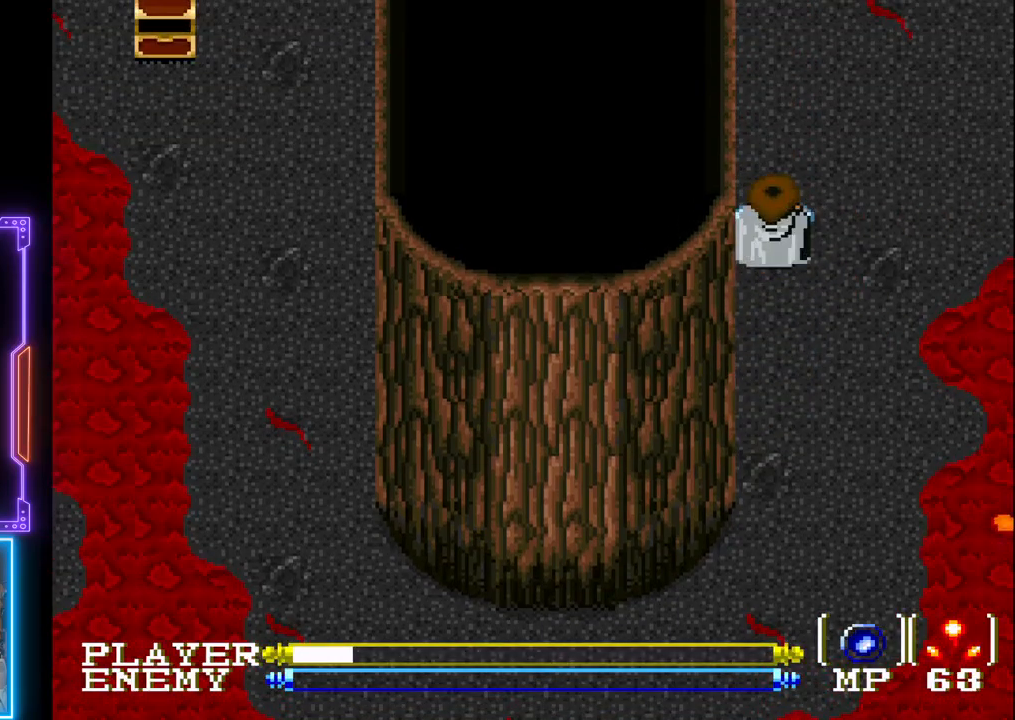
{"buttons": [], "left_stick": "center", "events": []}
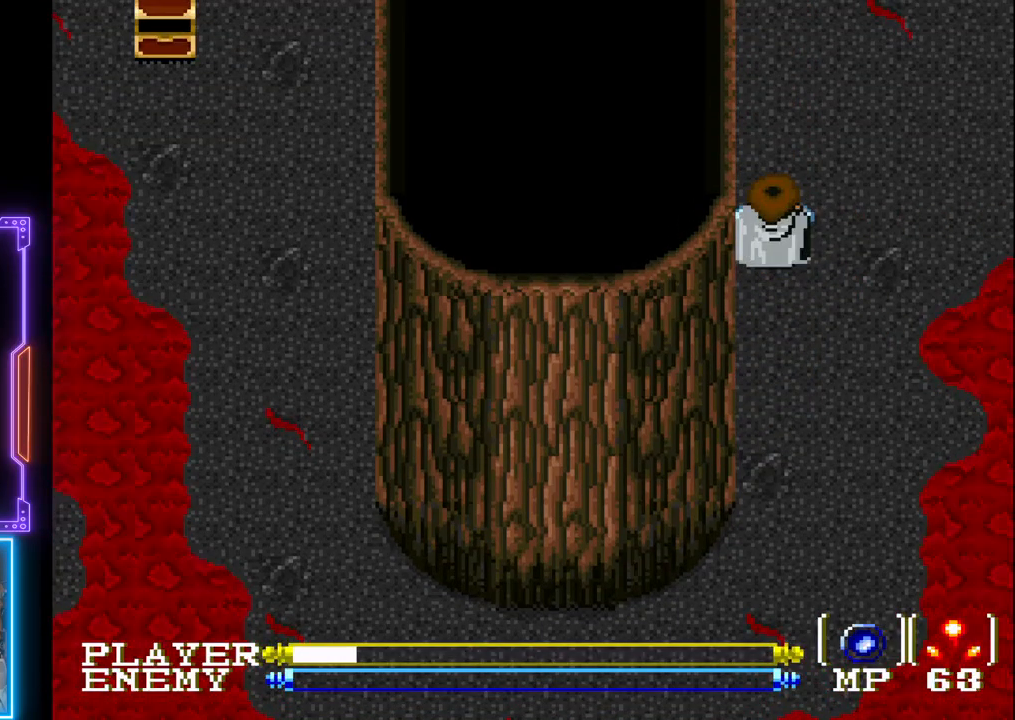
{"buttons": [], "left_stick": "center", "events": []}
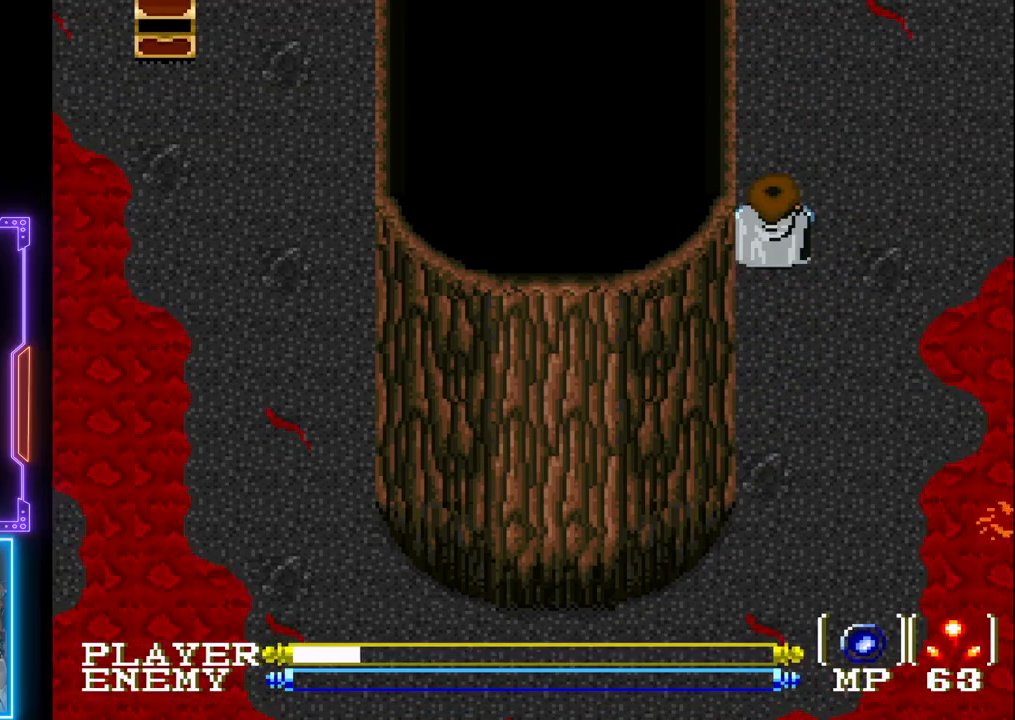
{"buttons": [], "left_stick": "center", "events": [[83, "DPAD_RIGHT", "down"], [133, "DPAD_RIGHT", "up"]]}